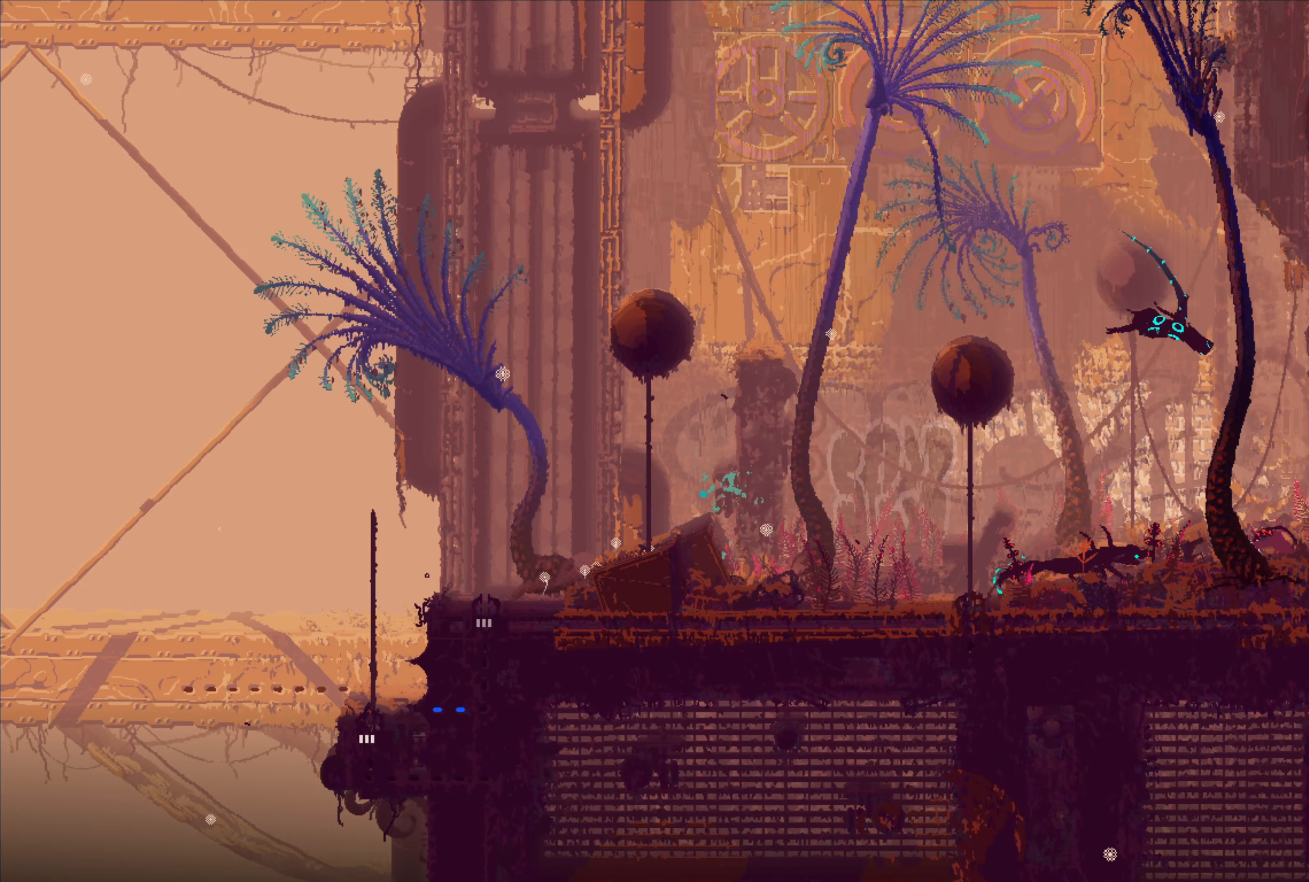
Gameplay with a controller (Xbox layout); each line is a JSON object with the inputs held at the frame after it. "events" lists button and stick changes between this image and that frame as [ms after this image, input, new state], when the widget could be followed in between.
{"buttons": [], "left_stick": "right", "right_stick": "center", "events": [[150, "A", "down"], [383, "A", "up"]]}
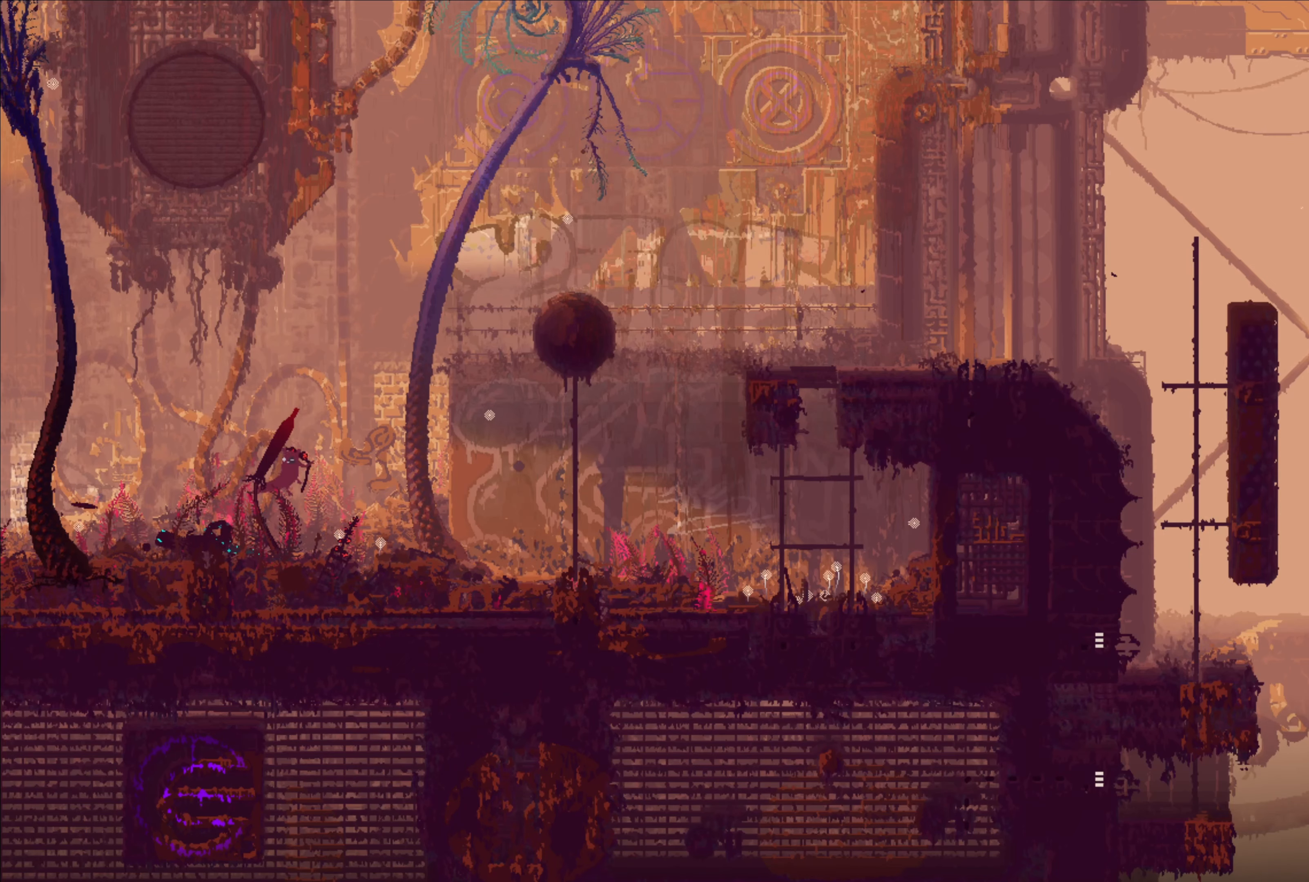
{"buttons": [], "left_stick": "right", "right_stick": "center", "events": [[50, "A", "down"], [234, "A", "up"]]}
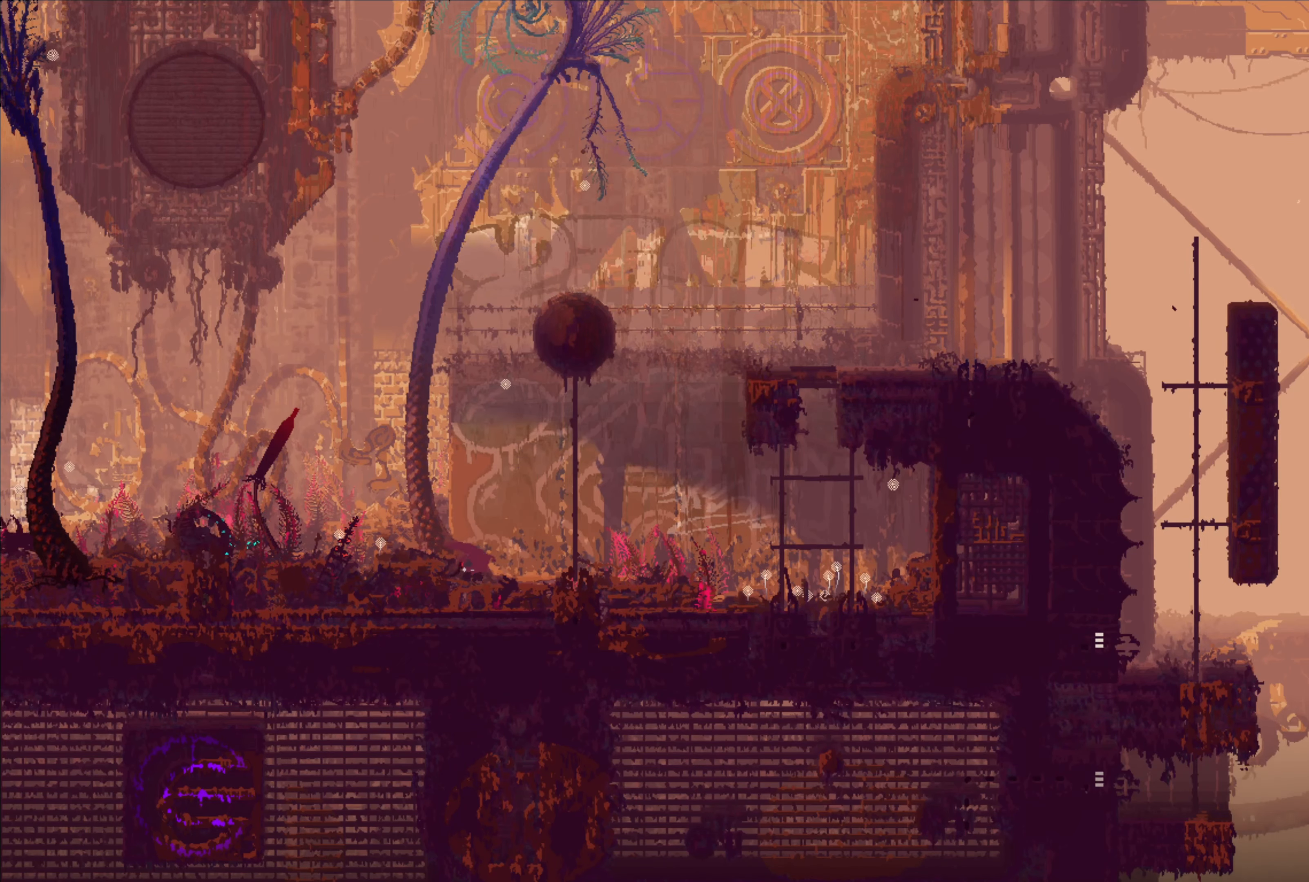
{"buttons": [], "left_stick": "right", "right_stick": "center", "events": [[17, "left_stick", "up-left"], [50, "A", "down"], [67, "left_stick", "left"], [217, "A", "up"], [284, "left_stick", "center"], [300, "B", "down"], [384, "B", "up"], [384, "left_stick", "right"]]}
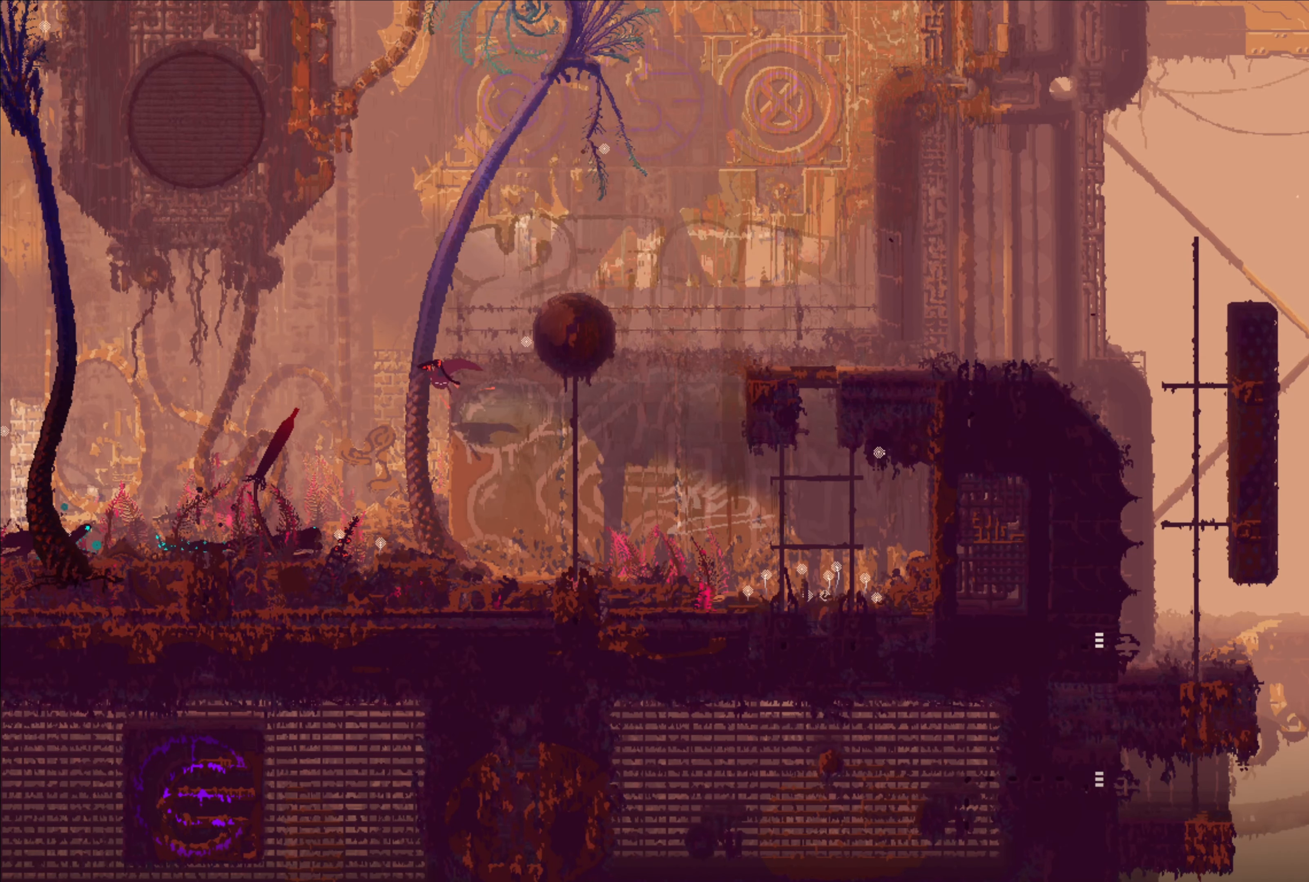
{"buttons": [], "left_stick": "right", "right_stick": "center", "events": []}
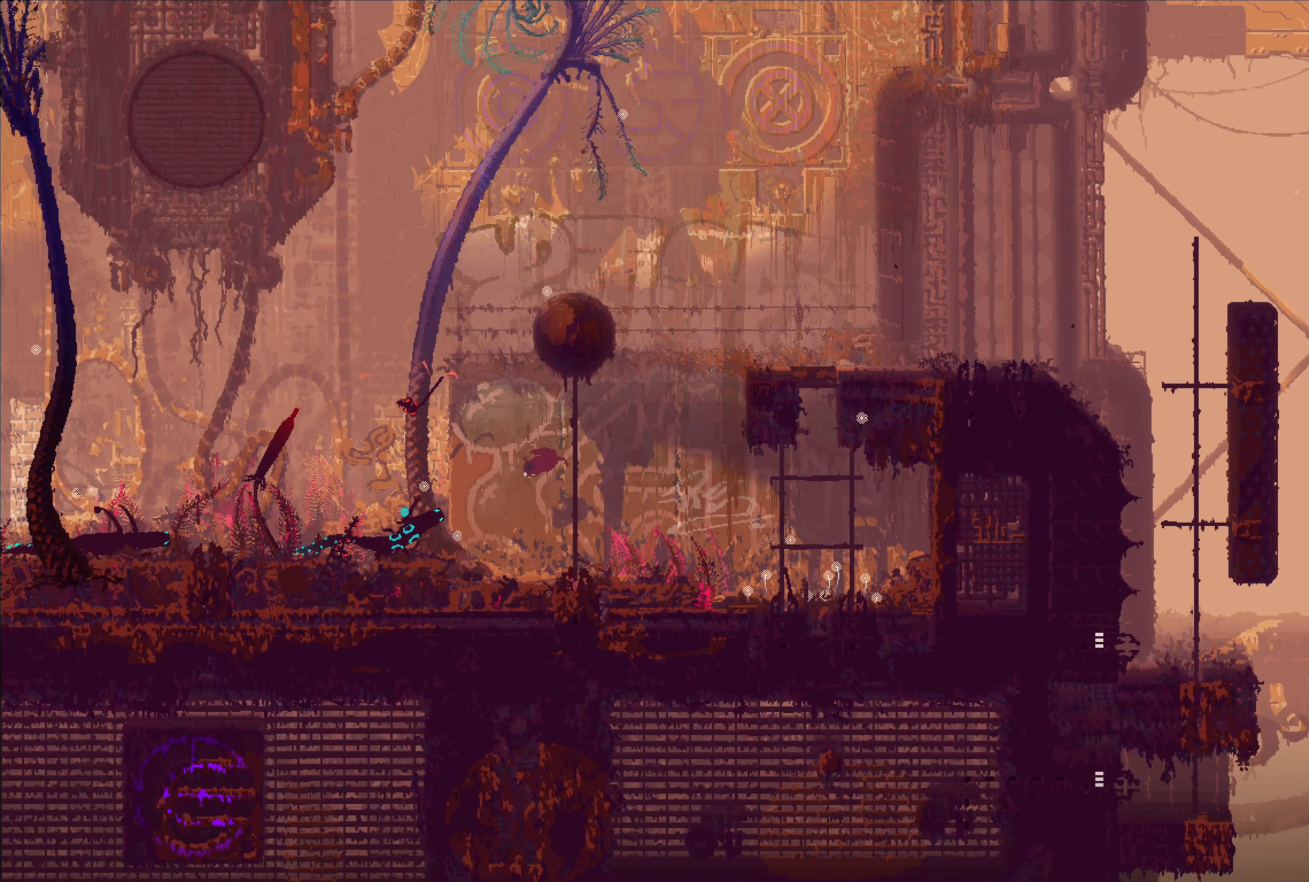
{"buttons": [], "left_stick": "right", "right_stick": "center", "events": [[117, "A", "down"], [284, "A", "up"]]}
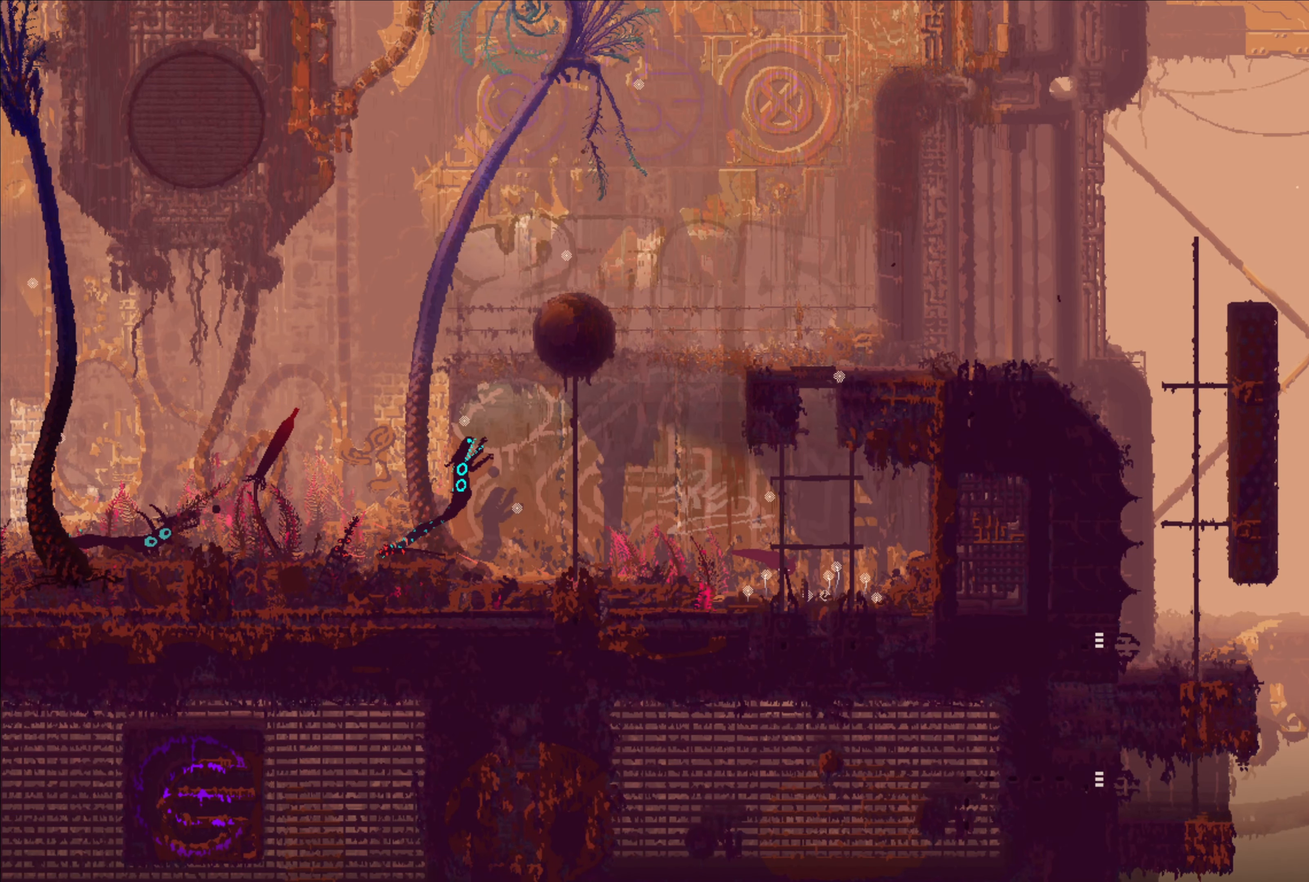
{"buttons": [], "left_stick": "up-left", "right_stick": "center", "events": [[200, "left_stick", "up"], [217, "A", "down"], [217, "X", "down"], [250, "A", "up"], [284, "left_stick", "up-left"], [350, "X", "up"]]}
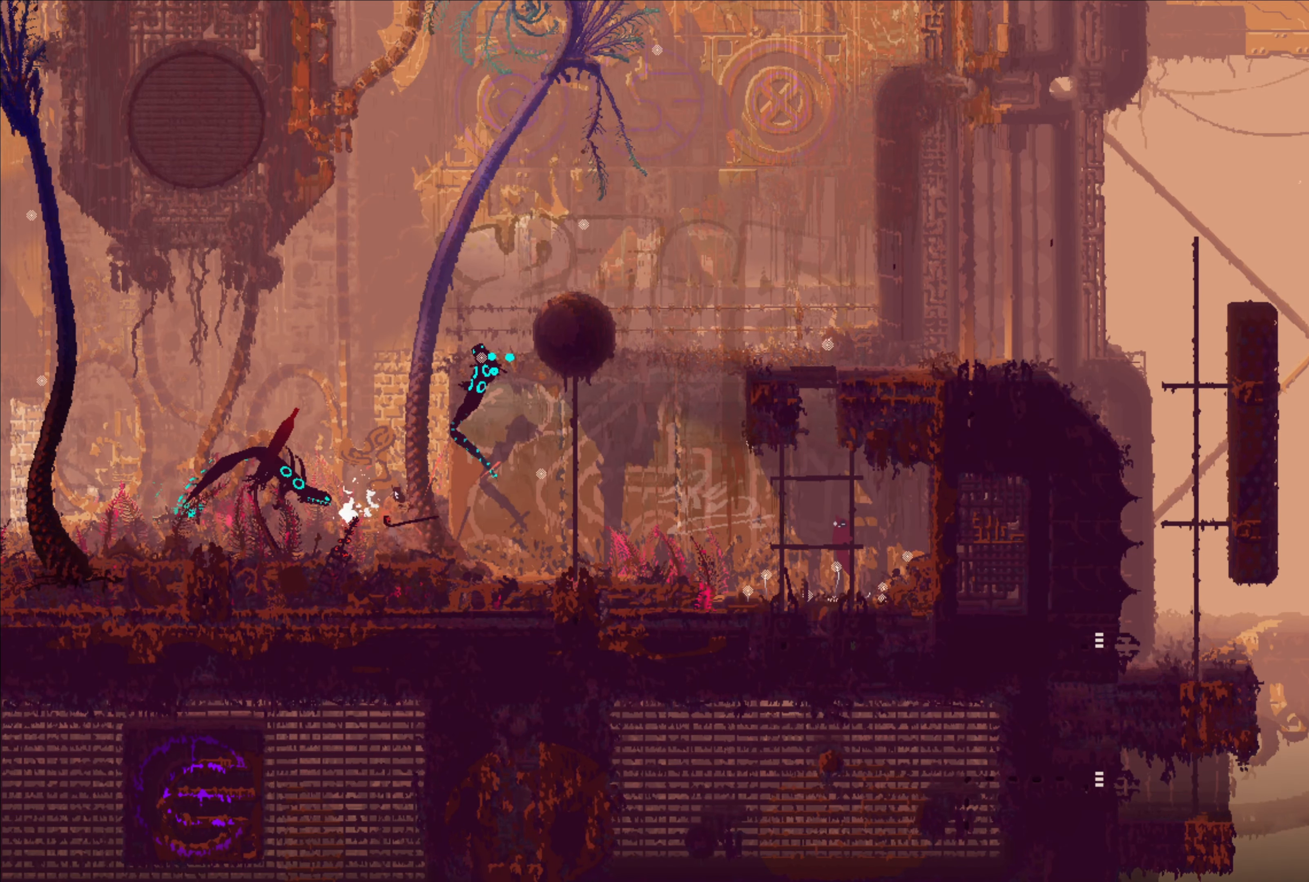
{"buttons": [], "left_stick": "left", "right_stick": "center", "events": [[84, "X", "down"], [167, "left_stick", "center"], [200, "X", "up"], [334, "left_stick", "left"]]}
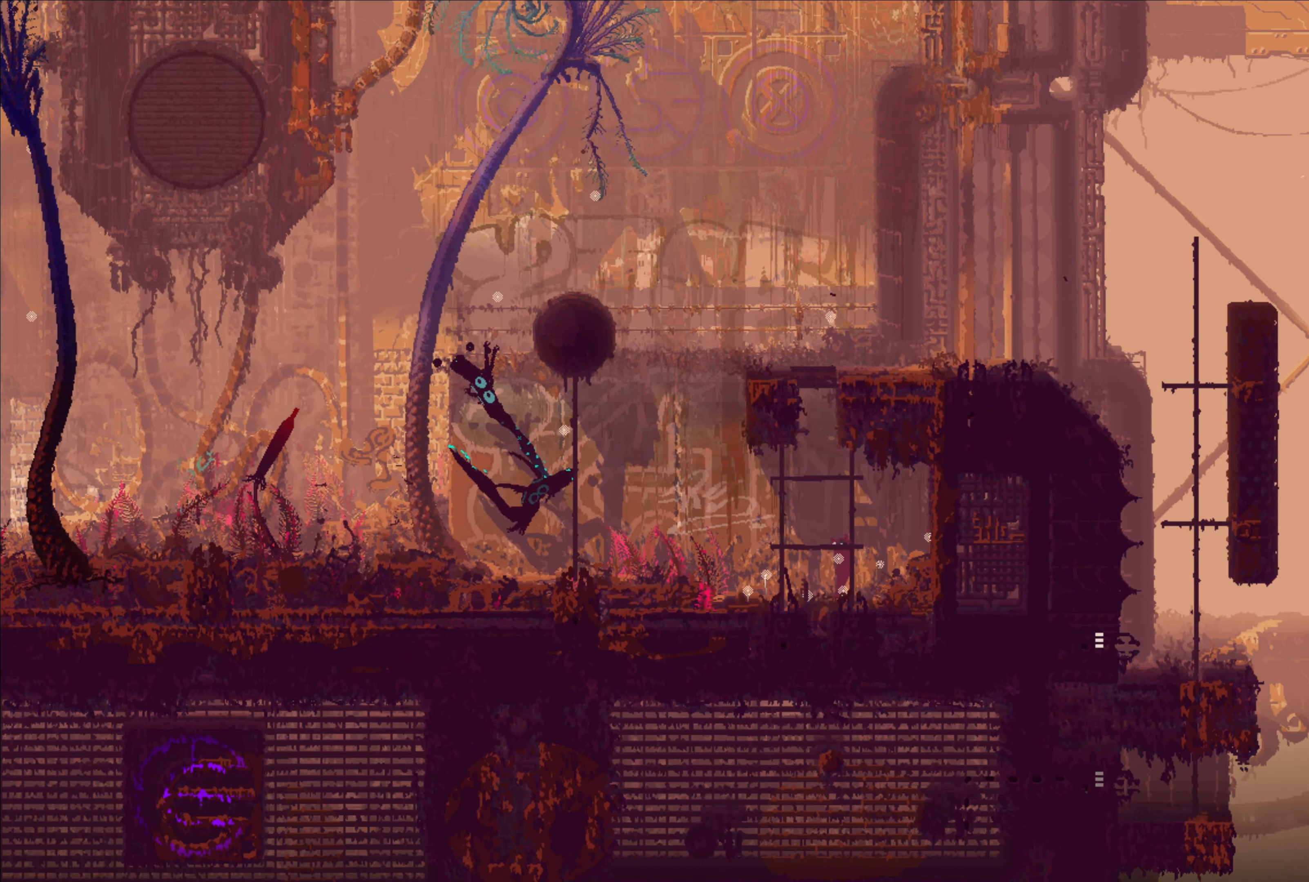
{"buttons": [], "left_stick": "left", "right_stick": "center", "events": [[34, "A", "down"], [150, "A", "up"], [184, "left_stick", "right"], [367, "left_stick", "left"]]}
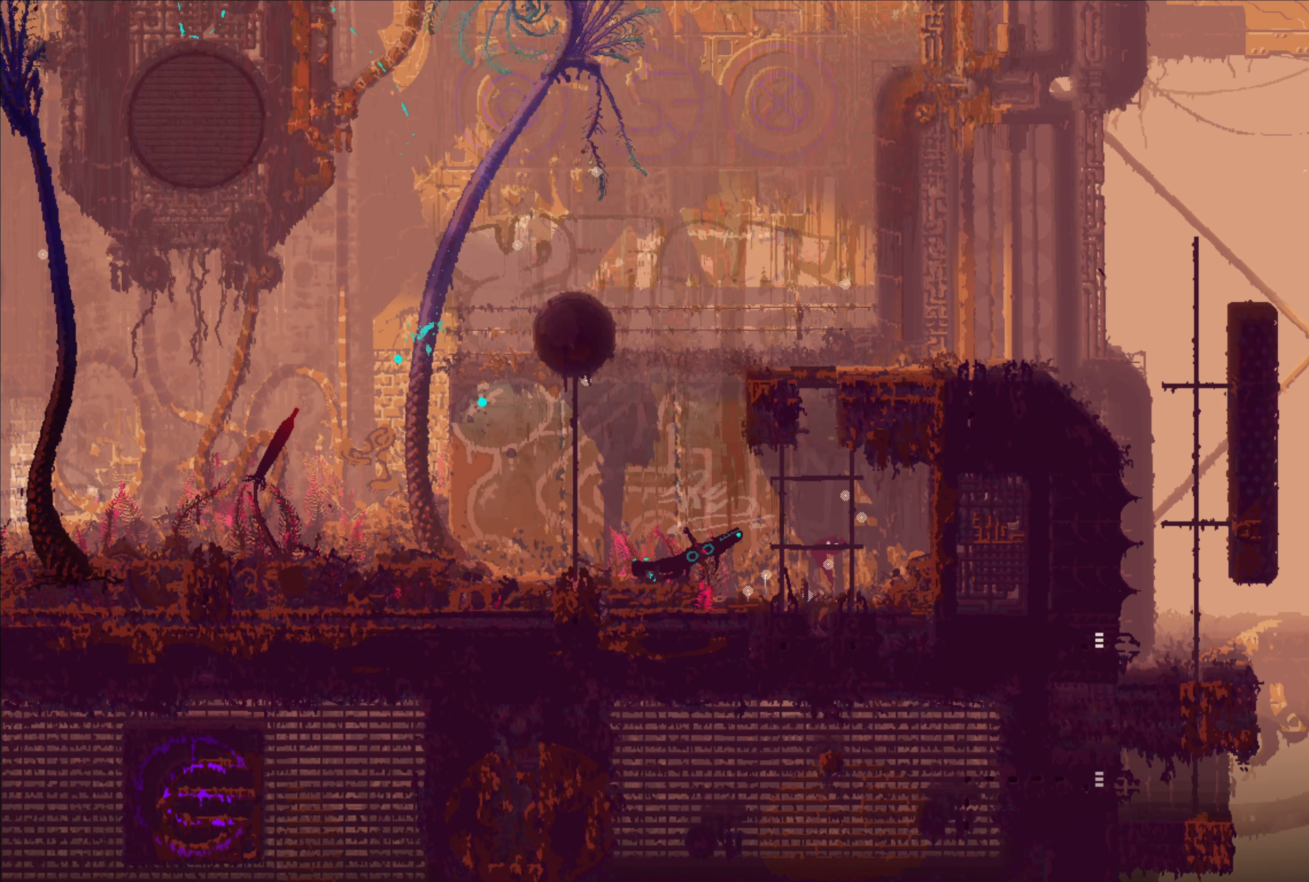
{"buttons": [], "left_stick": "down-right", "right_stick": "center", "events": [[50, "X", "down"], [67, "A", "down"], [184, "left_stick", "down"], [234, "A", "up"], [234, "X", "up"], [334, "X", "down"], [384, "left_stick", "down-right"], [450, "X", "up"]]}
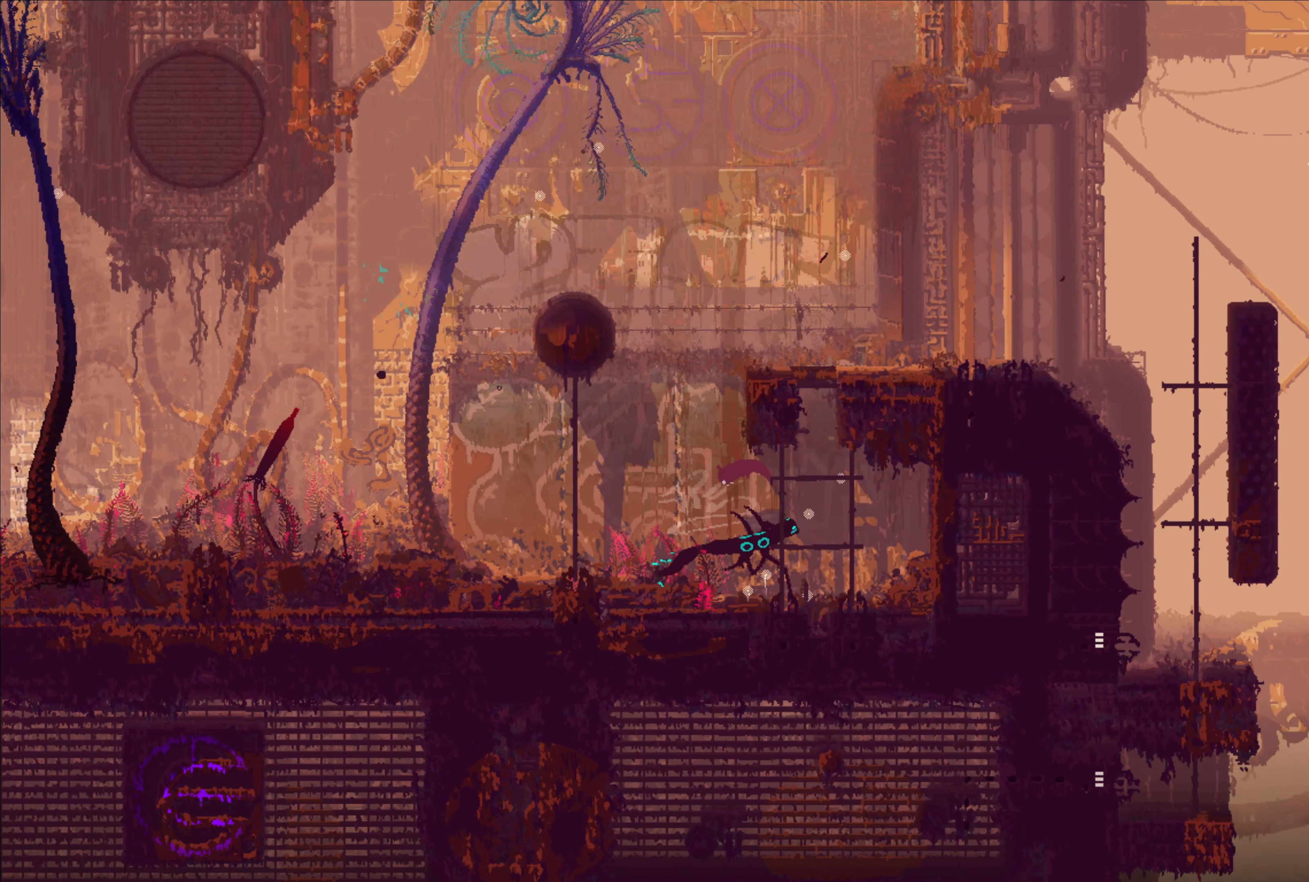
{"buttons": [], "left_stick": "center", "right_stick": "center", "events": [[17, "left_stick", "center"], [167, "A", "down"], [167, "X", "down"], [167, "left_stick", "down"], [317, "left_stick", "center"], [350, "A", "up"], [367, "X", "up"]]}
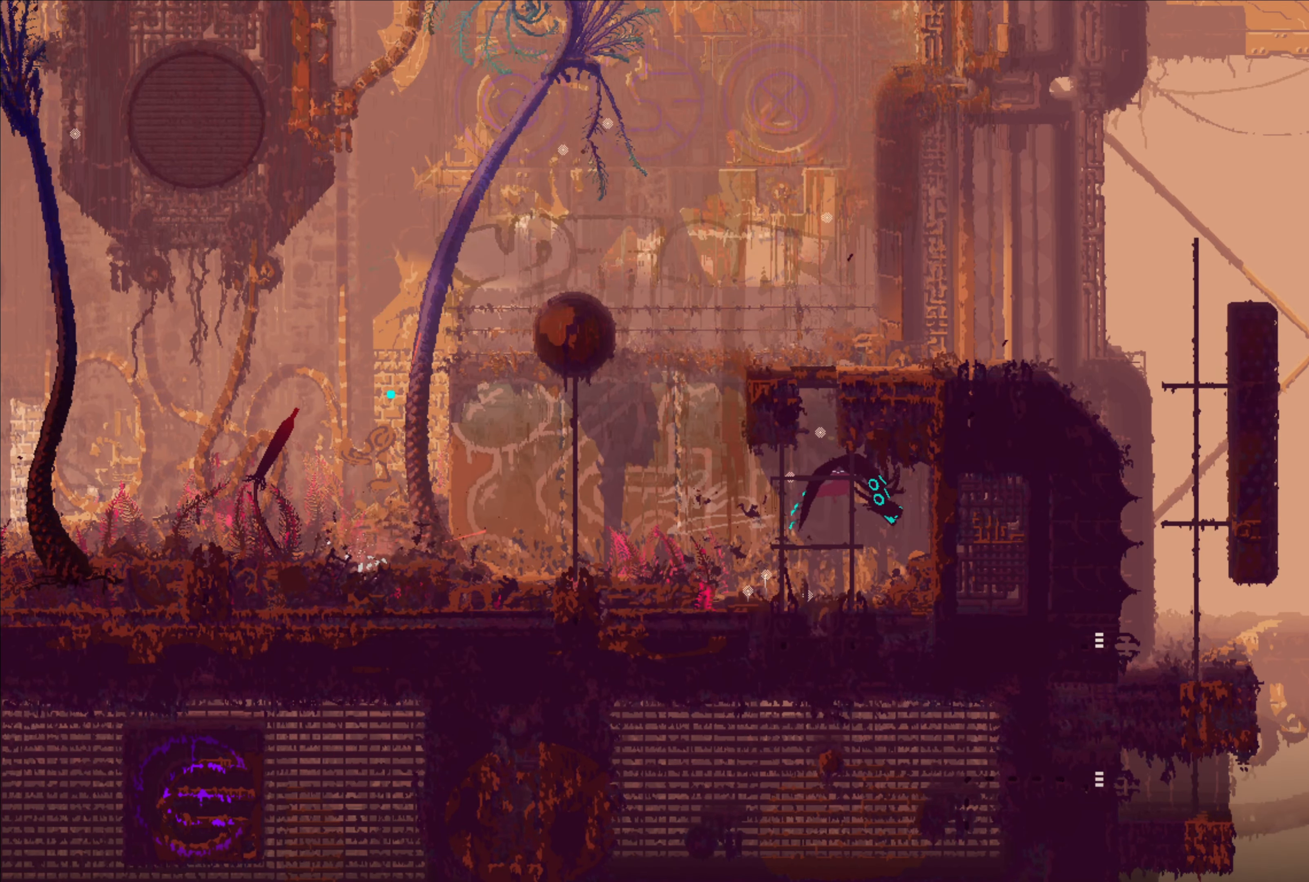
{"buttons": ["A"], "left_stick": "left", "right_stick": "center", "events": [[83, "left_stick", "right"], [233, "left_stick", "up-left"], [283, "left_stick", "down-left"], [416, "left_stick", "left"], [466, "A", "down"]]}
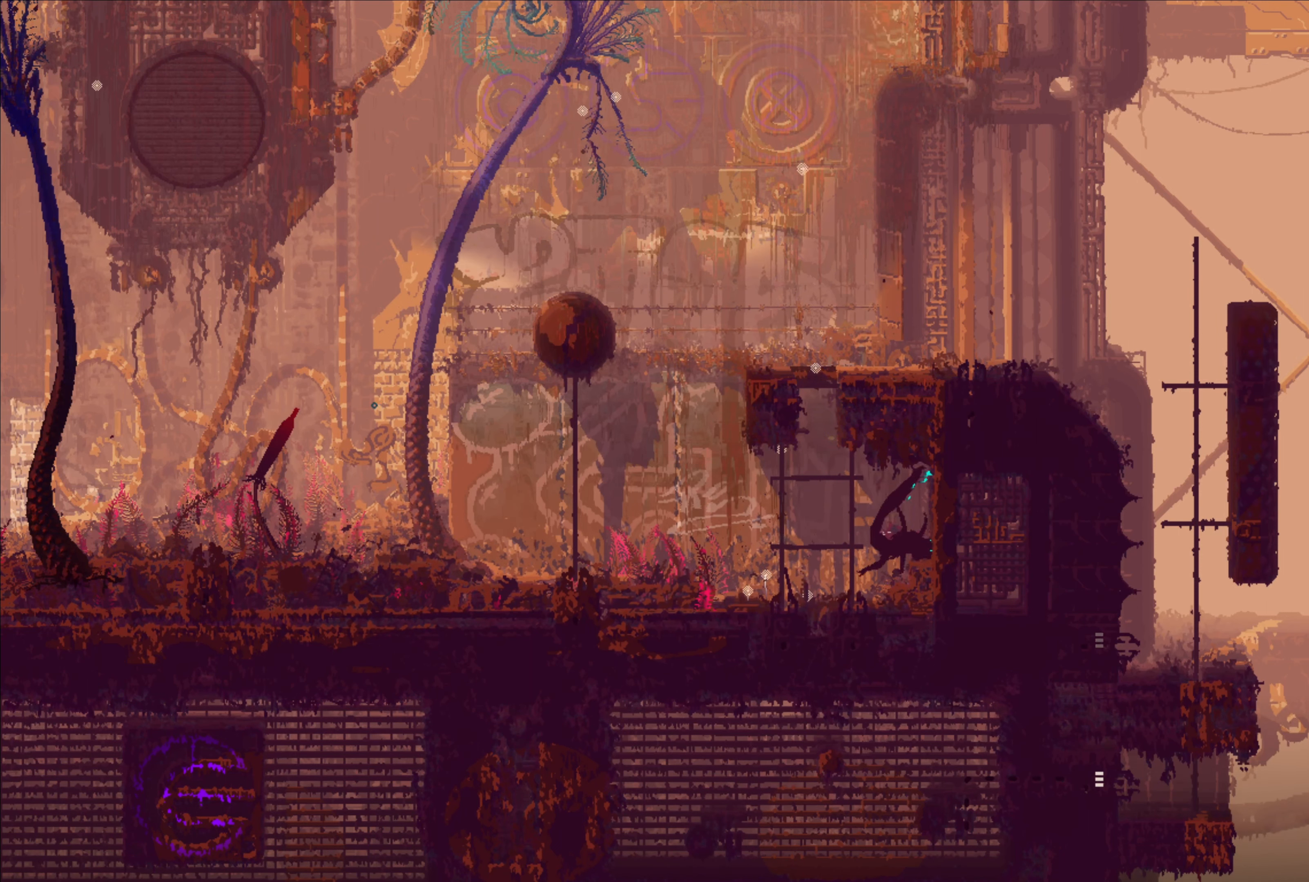
{"buttons": ["A", "X"], "left_stick": "down", "right_stick": "center", "events": [[150, "A", "up"], [183, "left_stick", "up-left"], [333, "A", "down"], [333, "X", "down"], [483, "left_stick", "down"]]}
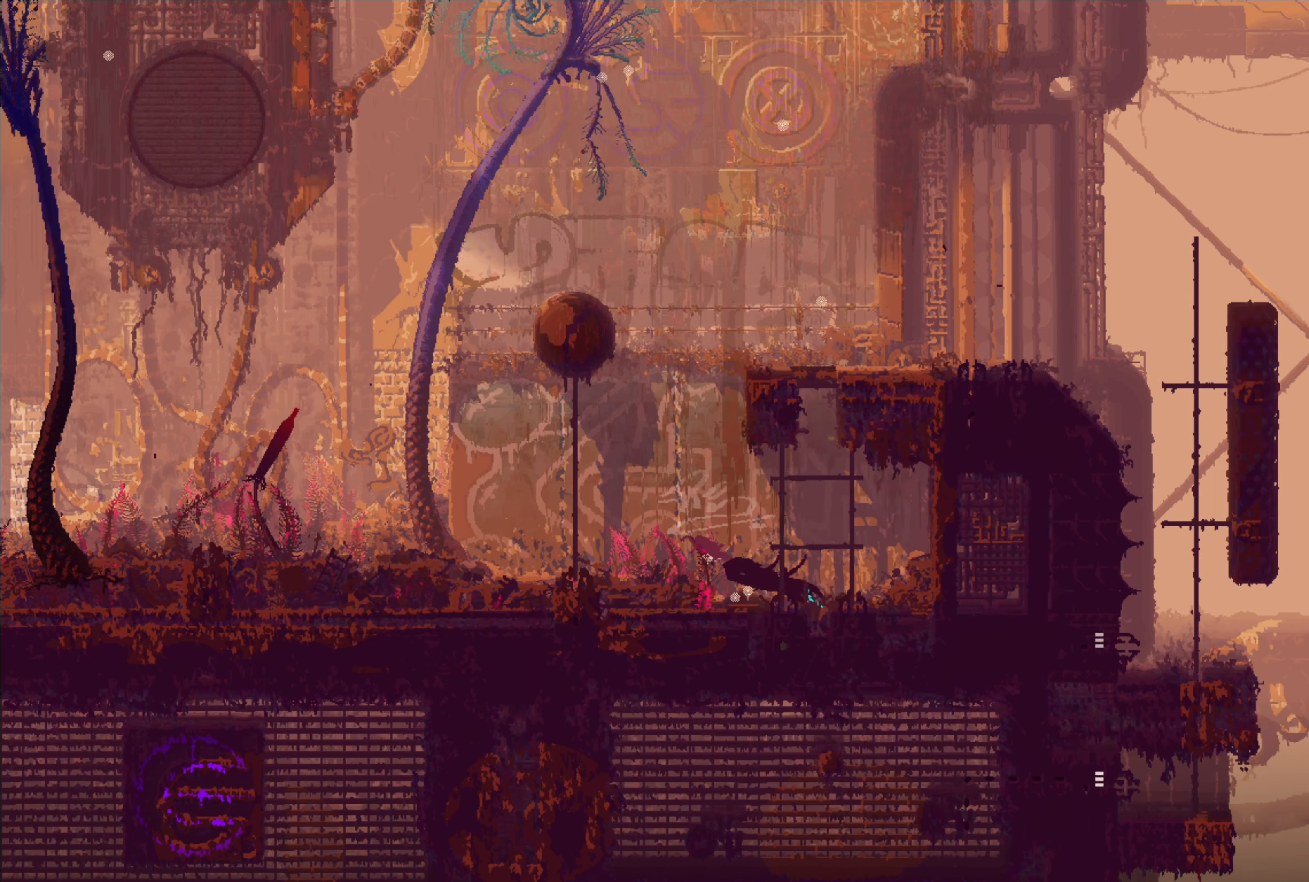
{"buttons": ["A", "X"], "left_stick": "up-right", "right_stick": "center", "events": [[16, "A", "up"], [16, "X", "up"], [150, "left_stick", "up-right"], [400, "A", "down"], [433, "X", "down"]]}
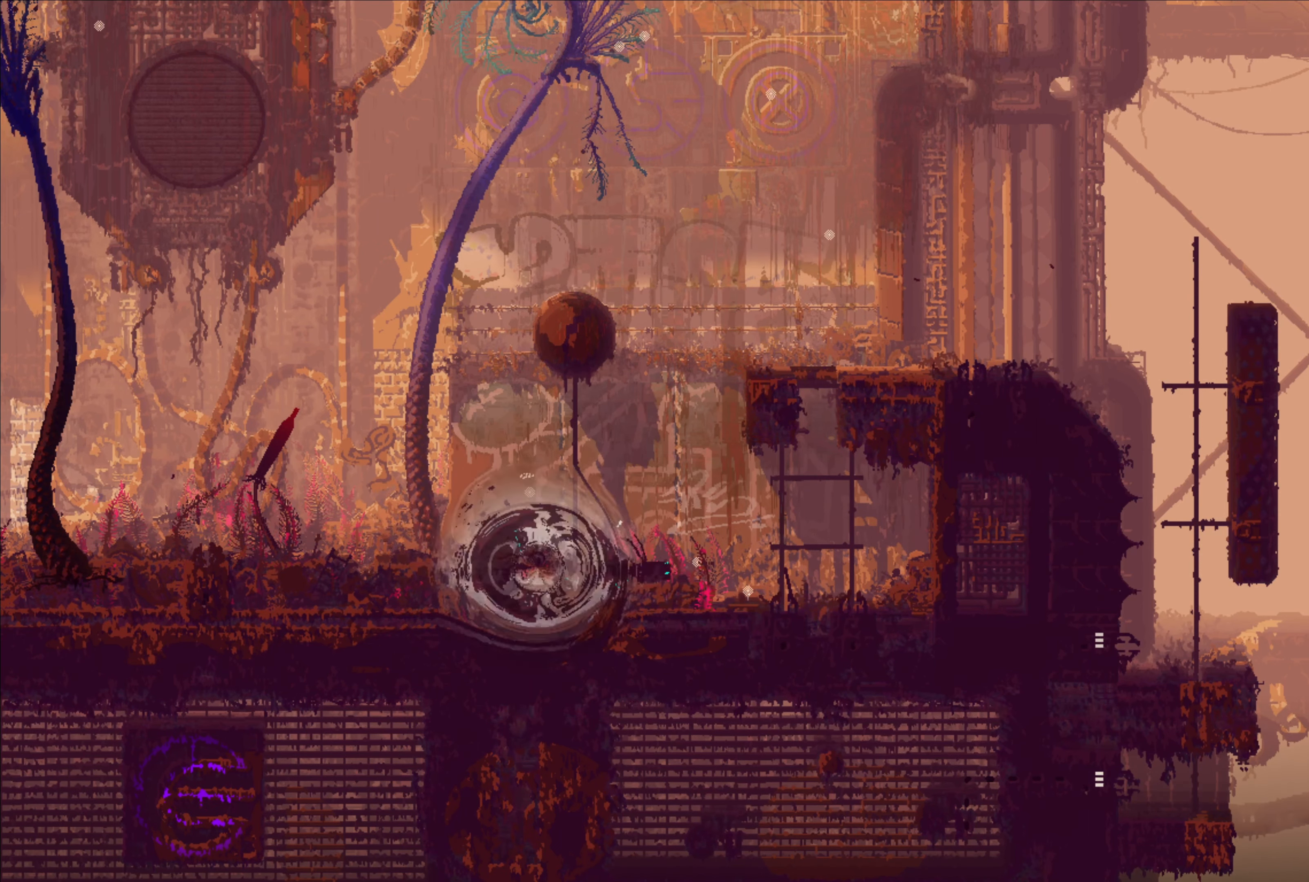
{"buttons": [], "left_stick": "up", "right_stick": "center", "events": [[116, "X", "up"], [116, "left_stick", "down"], [133, "A", "up"], [283, "left_stick", "up-right"], [350, "left_stick", "up"]]}
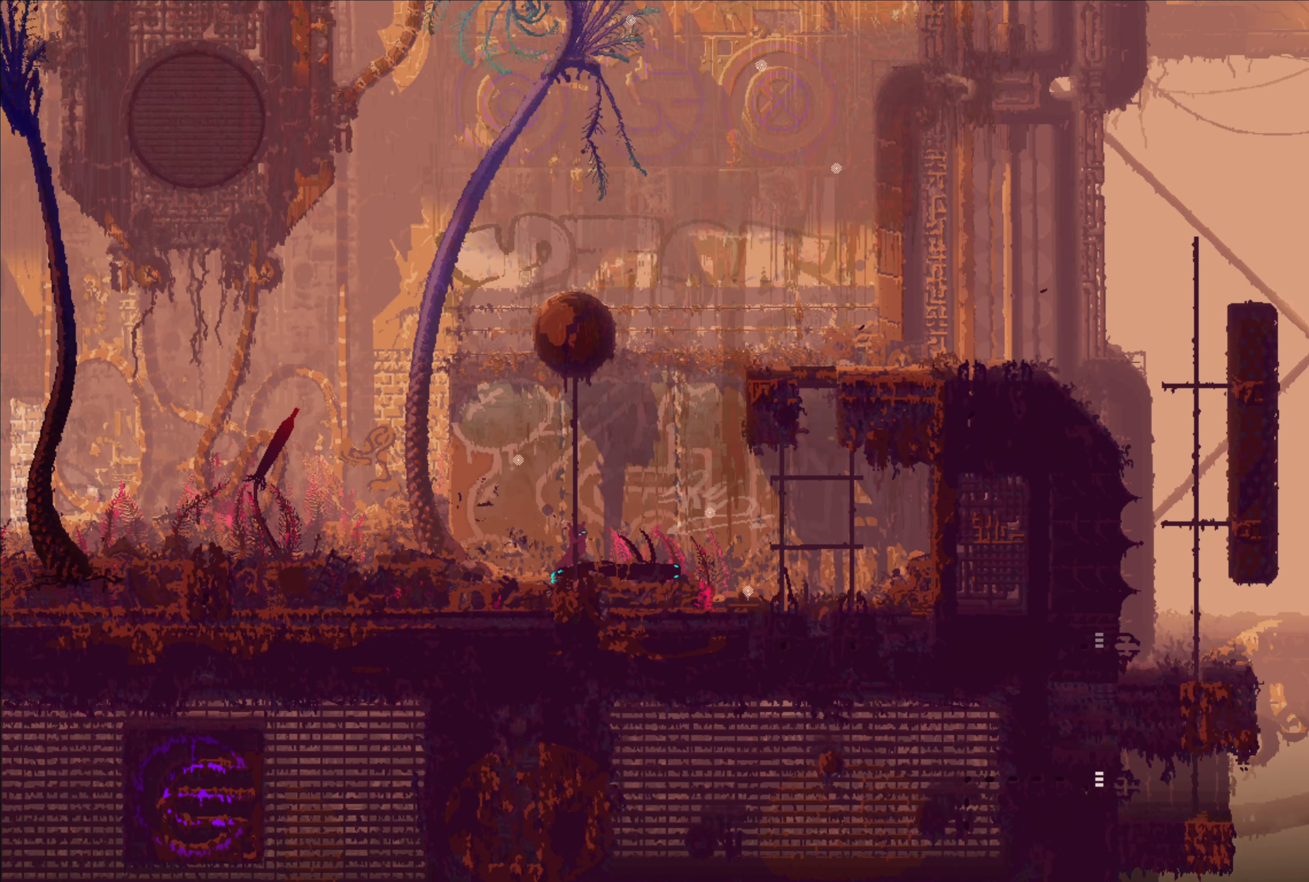
{"buttons": [], "left_stick": "left", "right_stick": "center", "events": [[66, "A", "down"], [83, "left_stick", "right"], [250, "A", "up"], [500, "left_stick", "left"]]}
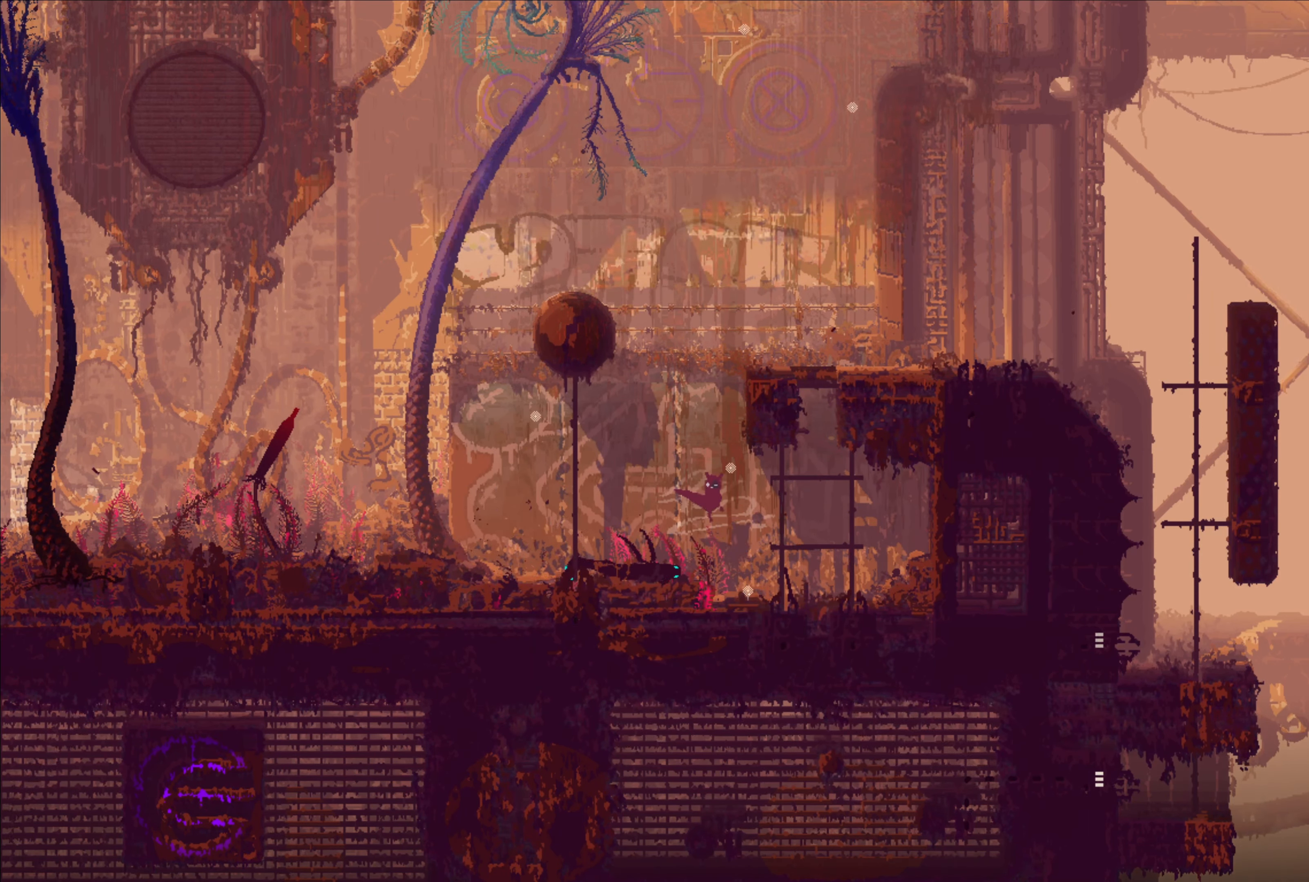
{"buttons": [], "left_stick": "right", "right_stick": "center", "events": [[166, "X", "down"], [200, "left_stick", "center"], [316, "X", "up"], [350, "left_stick", "right"]]}
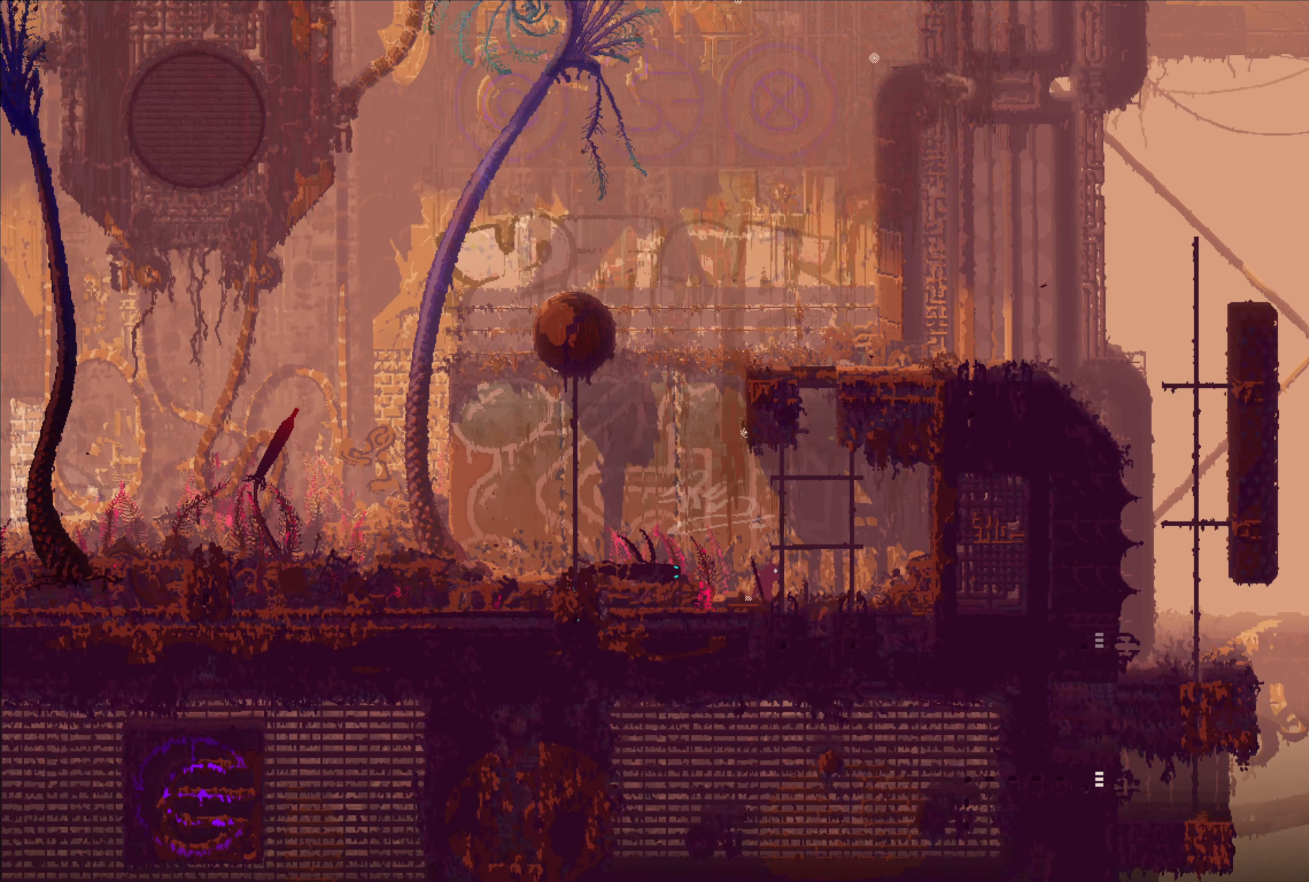
{"buttons": [], "left_stick": "left", "right_stick": "center", "events": [[216, "left_stick", "left"]]}
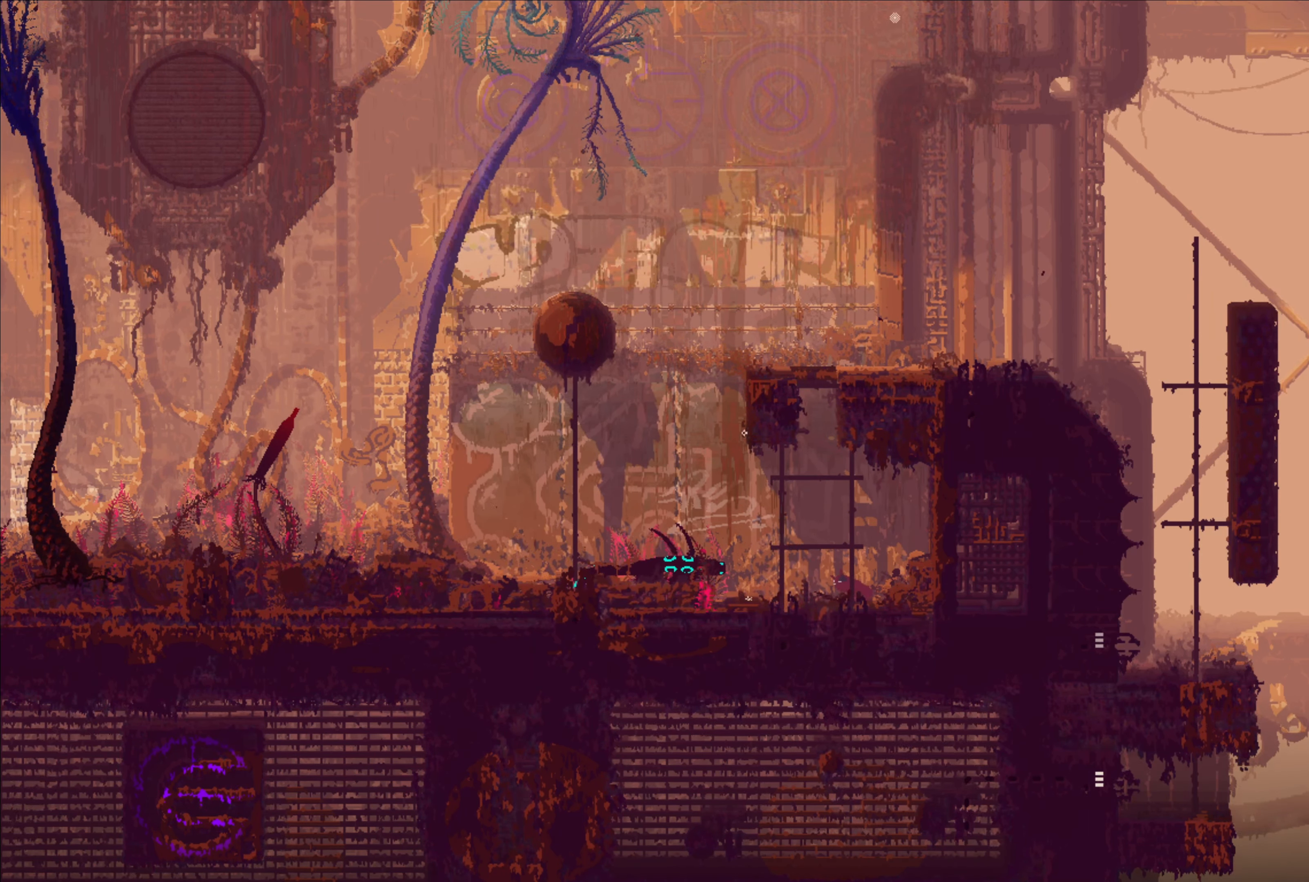
{"buttons": [], "left_stick": "up-right", "right_stick": "center", "events": [[50, "B", "down"], [116, "left_stick", "center"], [166, "B", "up"], [166, "left_stick", "up-right"]]}
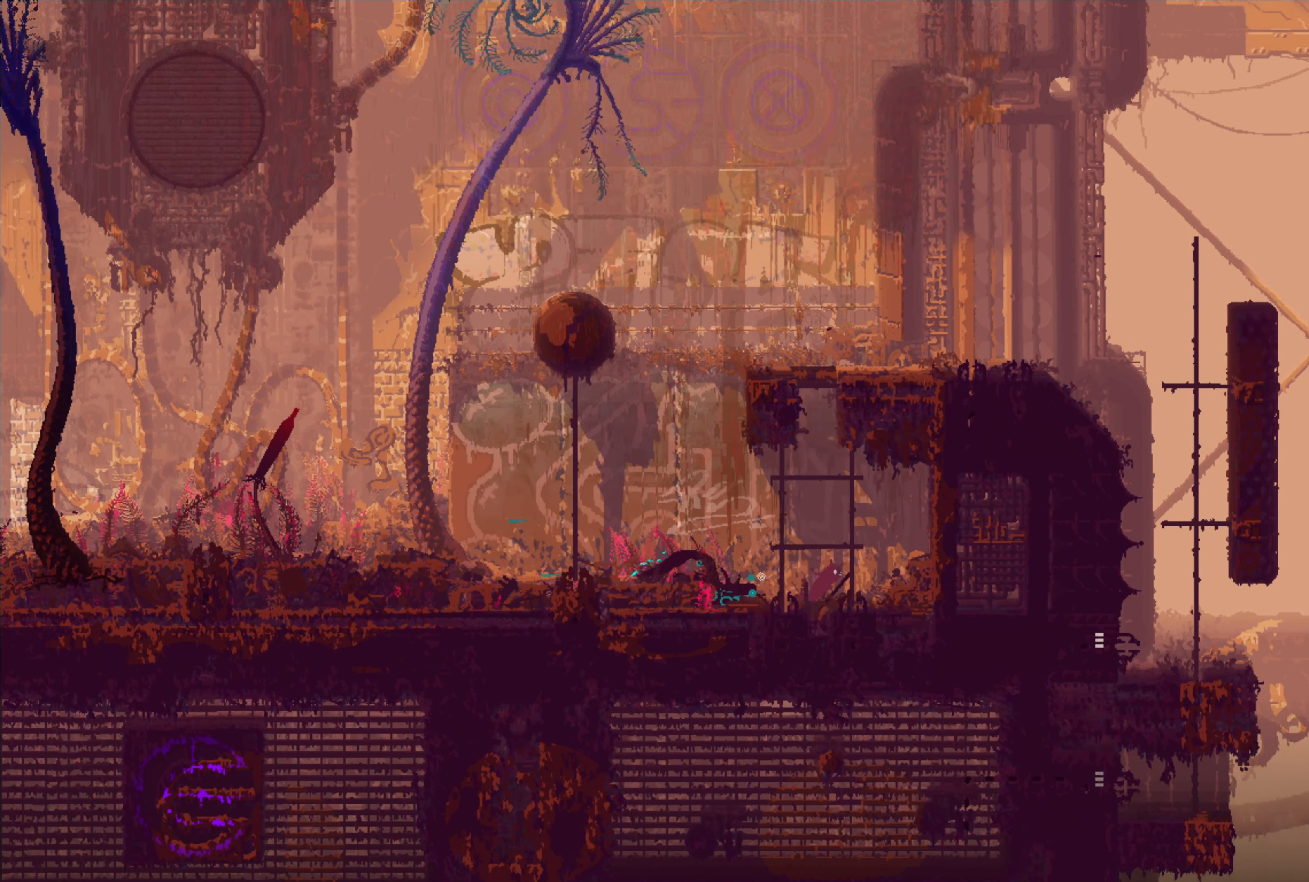
{"buttons": ["X"], "left_stick": "right", "right_stick": "center", "events": [[150, "left_stick", "center"], [233, "left_stick", "left"], [383, "left_stick", "center"], [400, "X", "down"], [500, "left_stick", "right"]]}
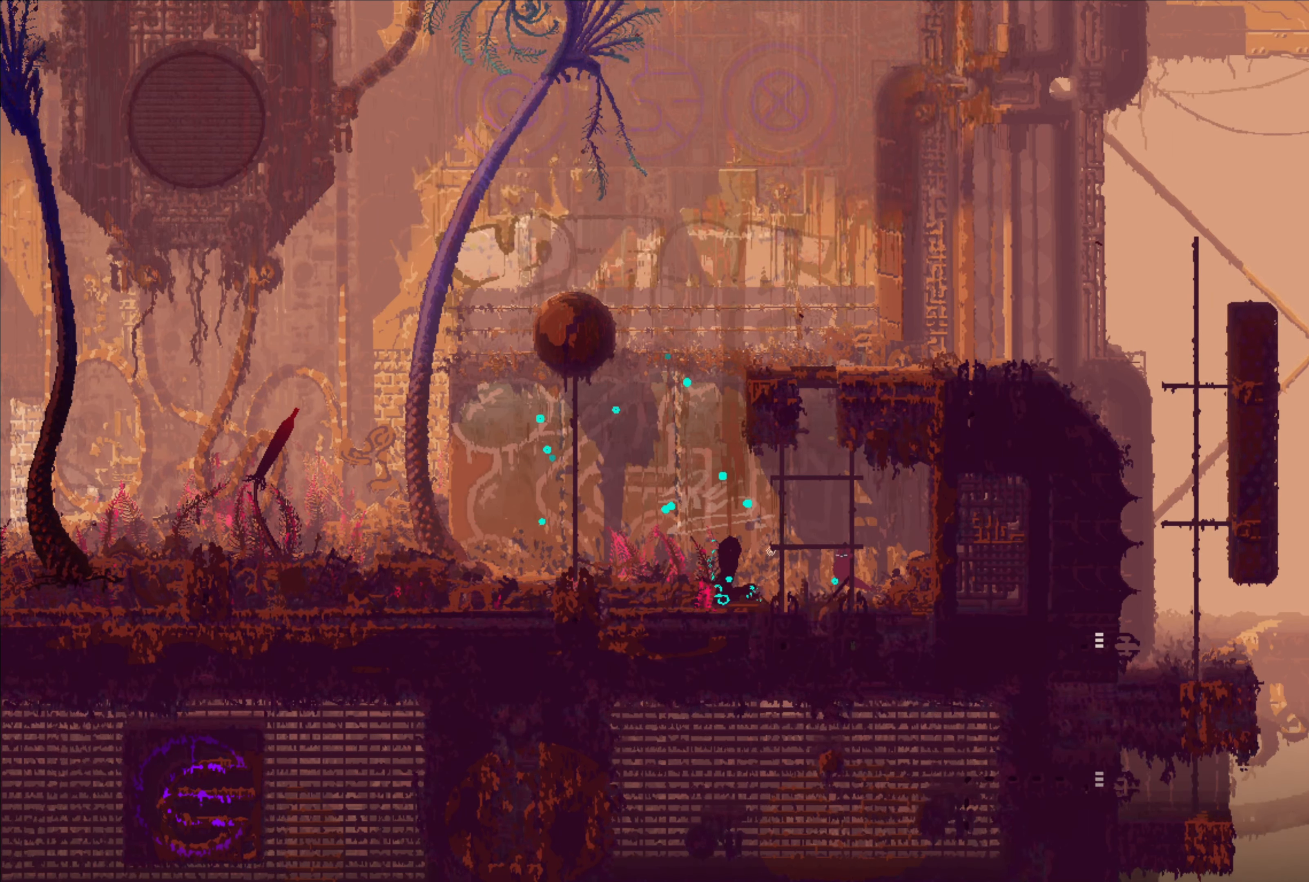
{"buttons": [], "left_stick": "up-right", "right_stick": "center", "events": [[33, "X", "up"], [183, "left_stick", "center"], [233, "X", "down"], [233, "left_stick", "left"], [333, "X", "up"], [450, "left_stick", "up-right"]]}
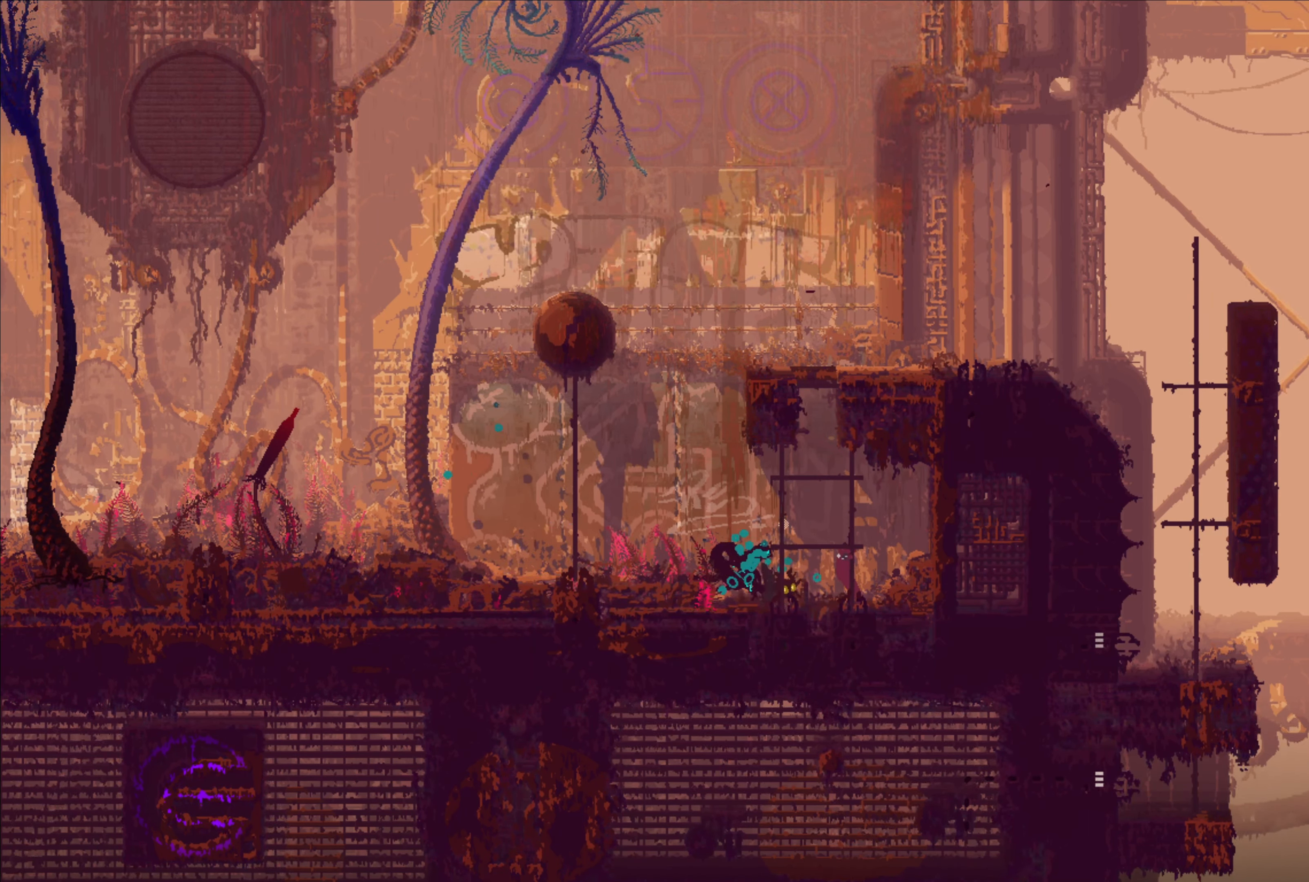
{"buttons": ["A"], "left_stick": "left", "right_stick": "center", "events": [[16, "A", "down"], [133, "left_stick", "up"], [250, "A", "up"], [350, "left_stick", "left"], [383, "A", "down"]]}
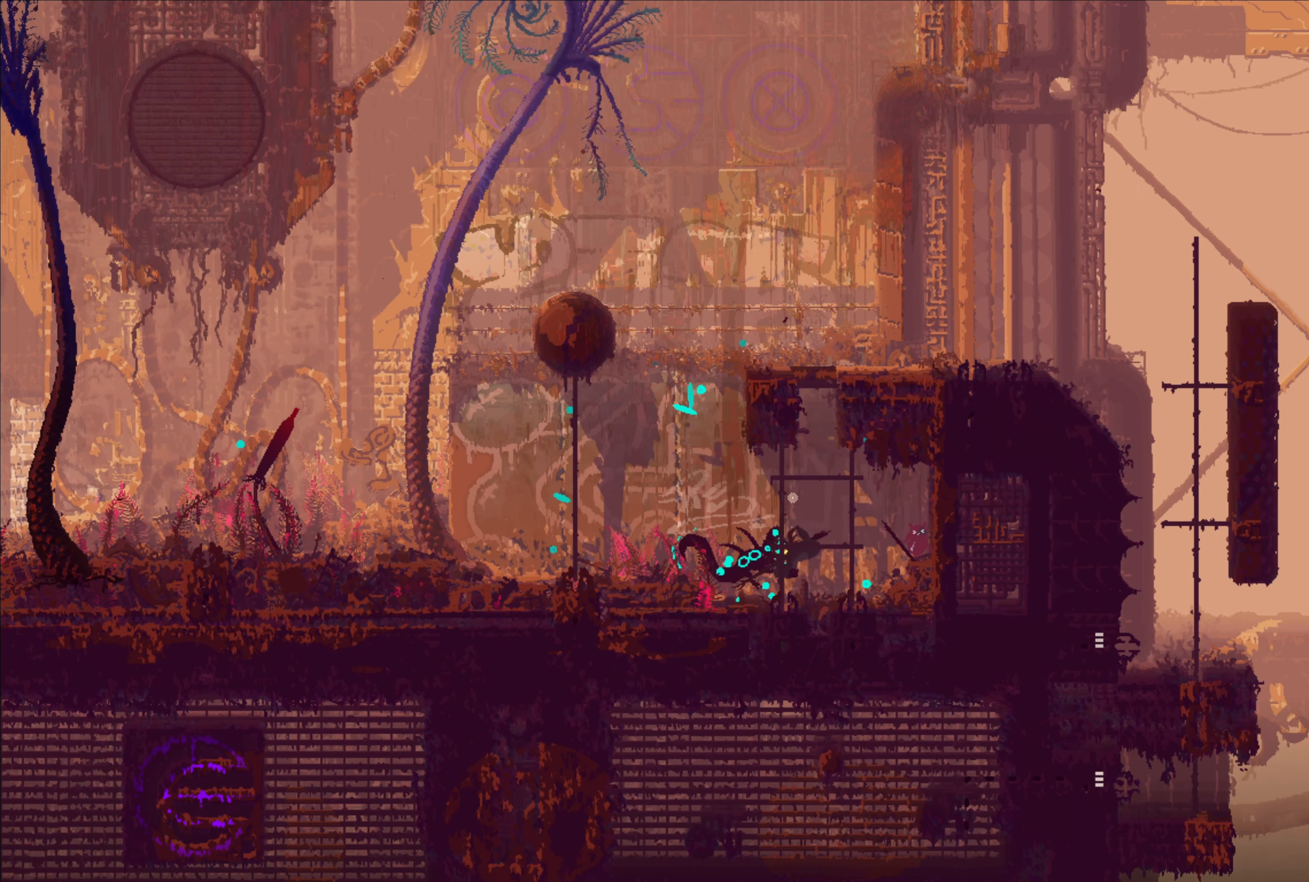
{"buttons": [], "left_stick": "down", "right_stick": "center", "events": [[33, "A", "up"], [317, "left_stick", "center"], [433, "left_stick", "down"]]}
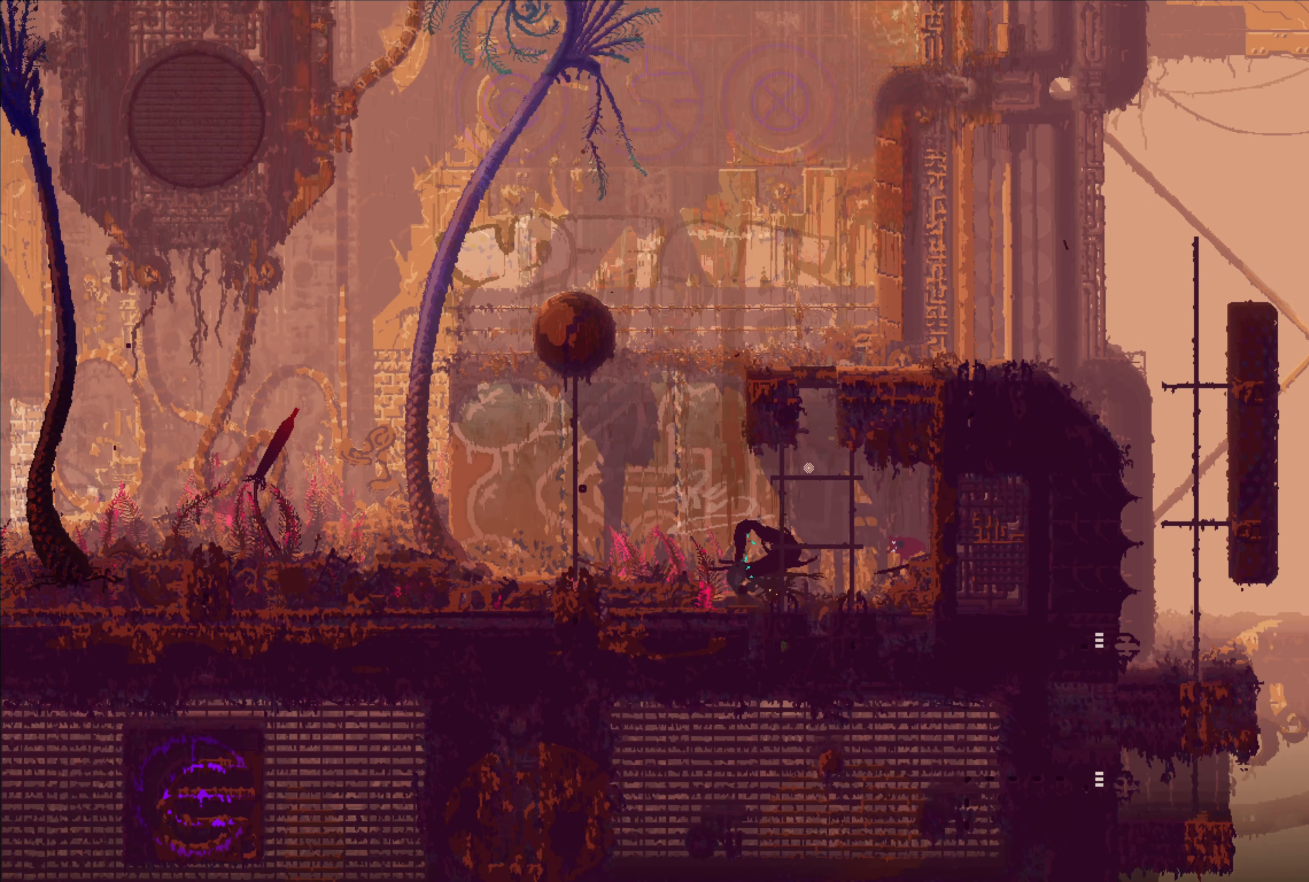
{"buttons": [], "left_stick": "up", "right_stick": "center", "events": [[17, "A", "down"], [17, "X", "down"], [200, "left_stick", "left"], [217, "X", "up"], [233, "A", "up"], [350, "left_stick", "center"], [417, "left_stick", "up"]]}
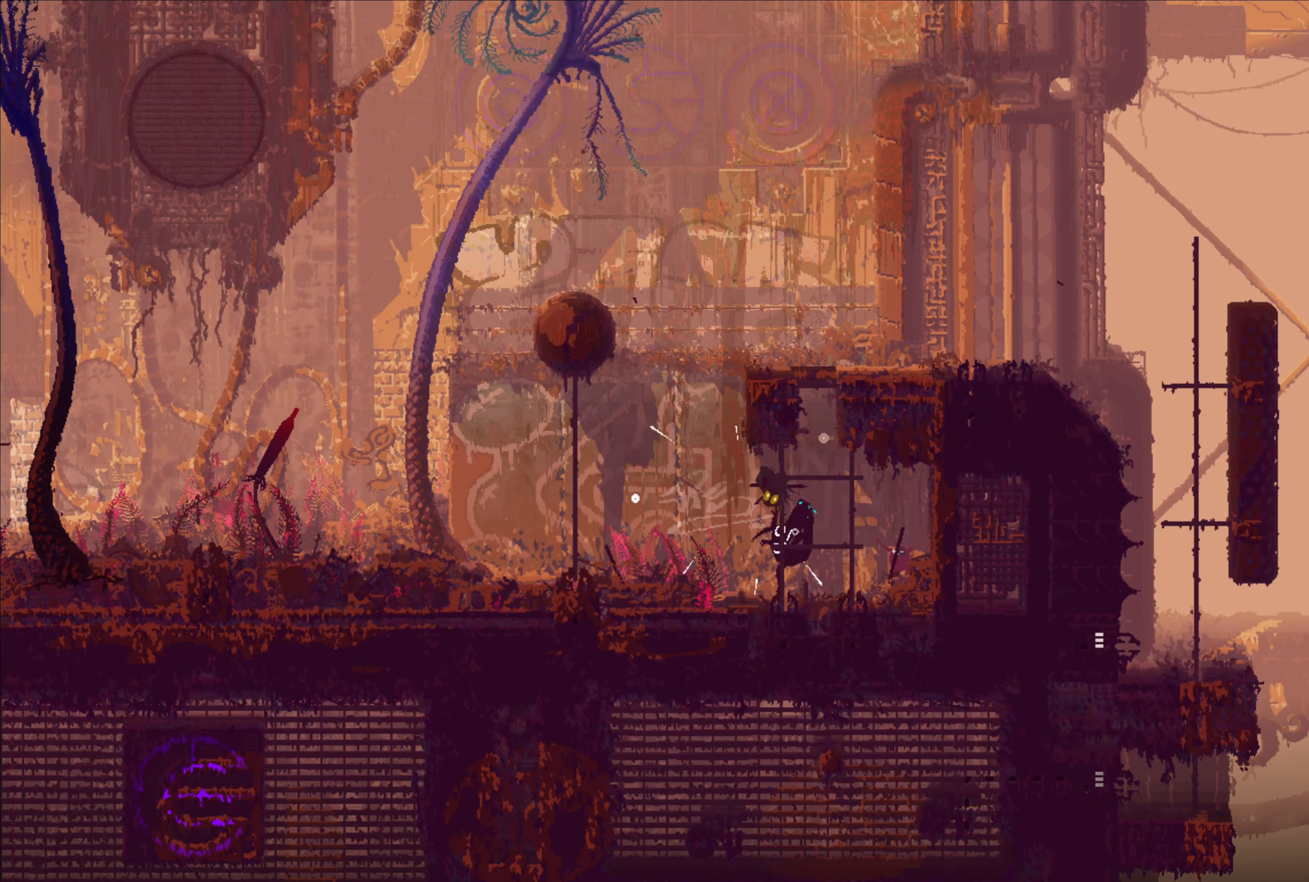
{"buttons": [], "left_stick": "left", "right_stick": "center", "events": [[150, "left_stick", "center"], [483, "left_stick", "left"]]}
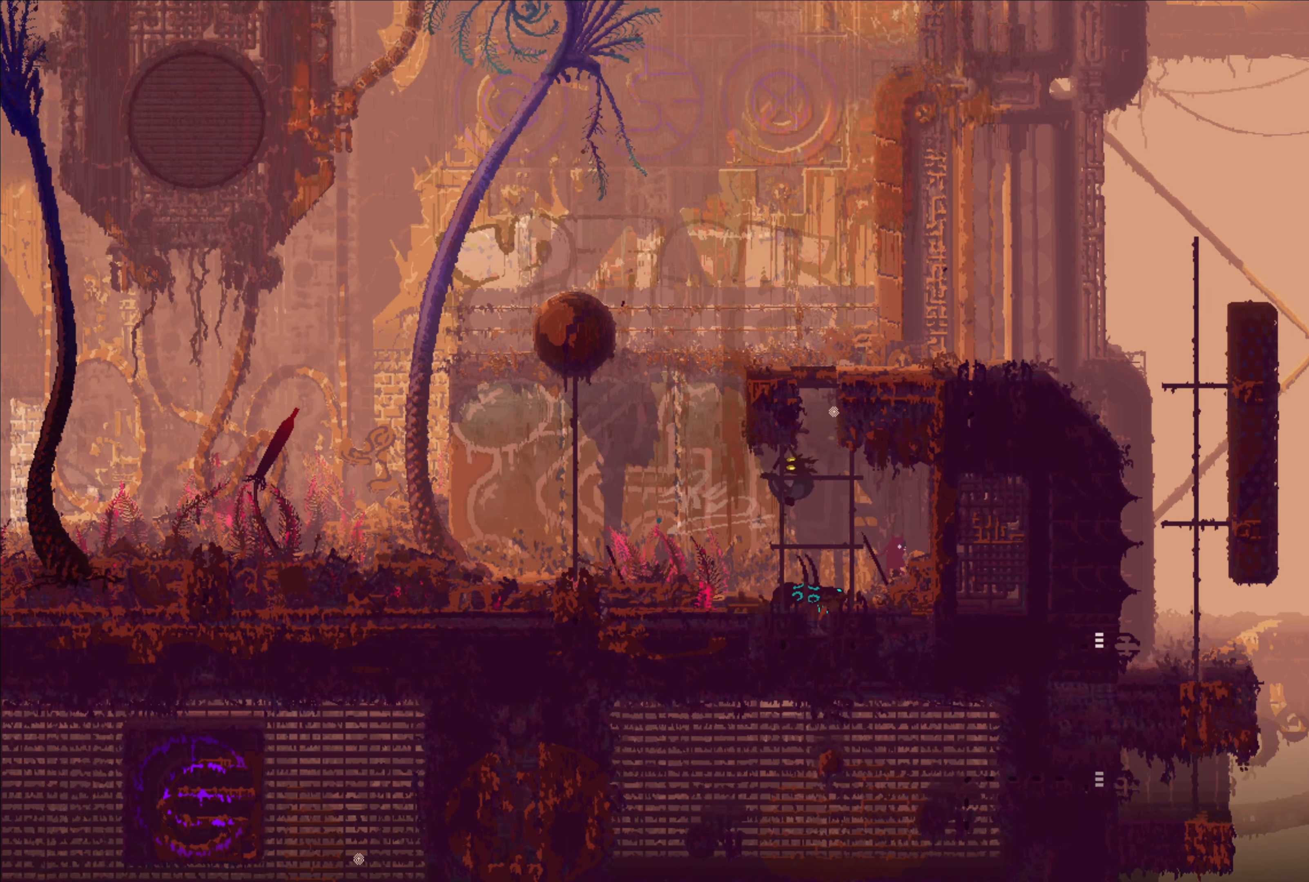
{"buttons": [], "left_stick": "center", "right_stick": "center", "events": [[183, "left_stick", "center"], [333, "left_stick", "left"], [350, "B", "down"], [483, "B", "up"], [500, "left_stick", "center"]]}
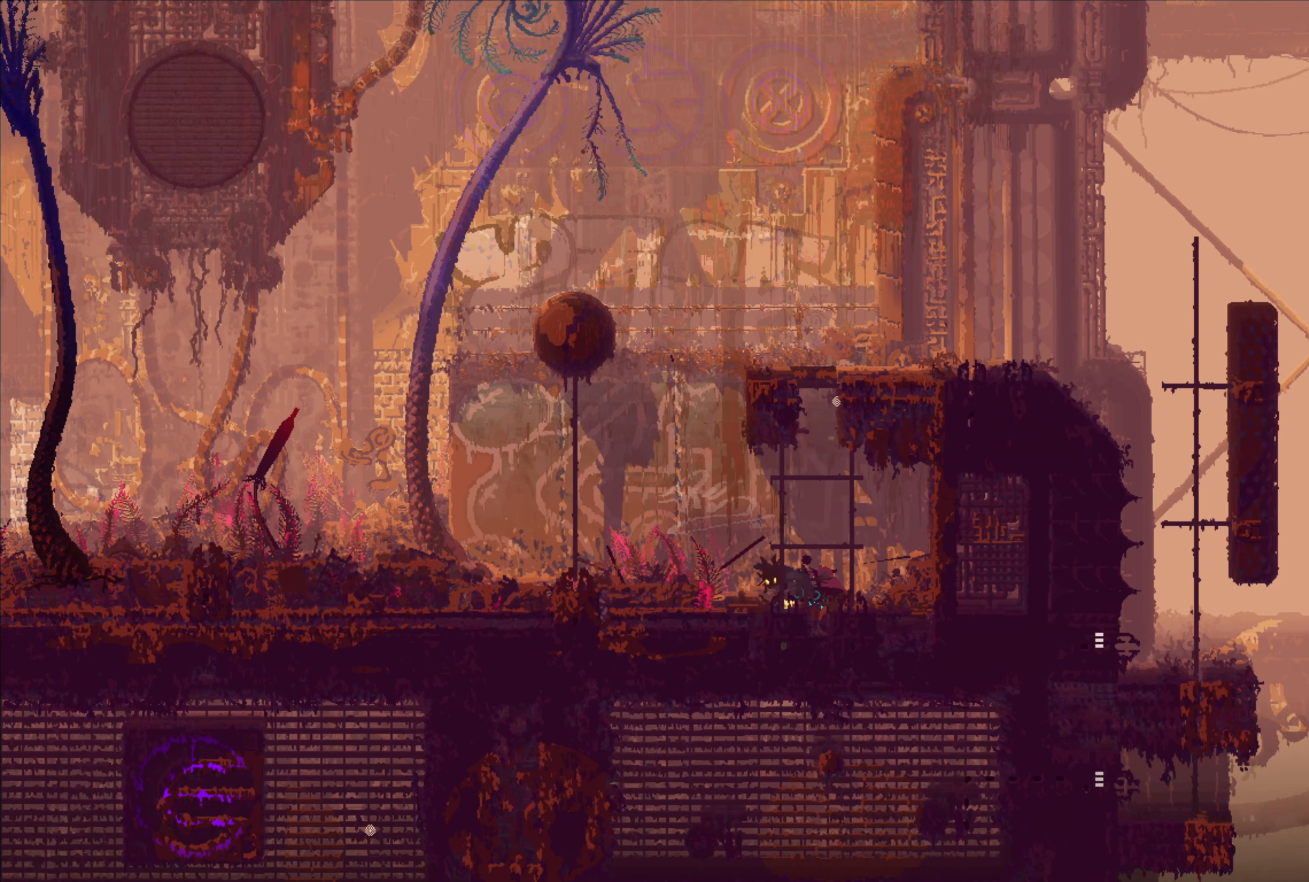
{"buttons": [], "left_stick": "center", "right_stick": "center", "events": []}
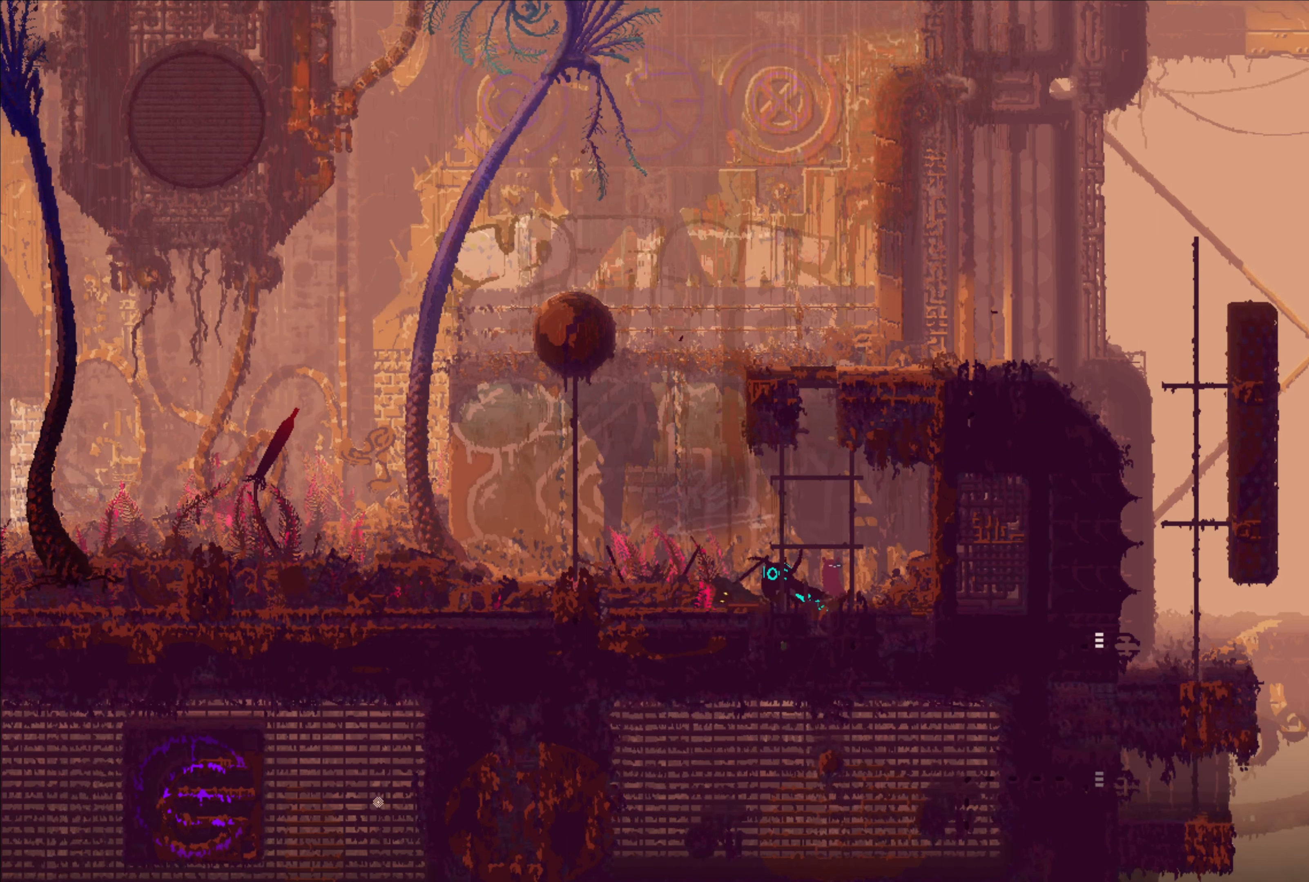
{"buttons": ["X"], "left_stick": "left", "right_stick": "center", "events": [[100, "left_stick", "left"], [233, "X", "down"], [367, "X", "up"], [450, "X", "down"]]}